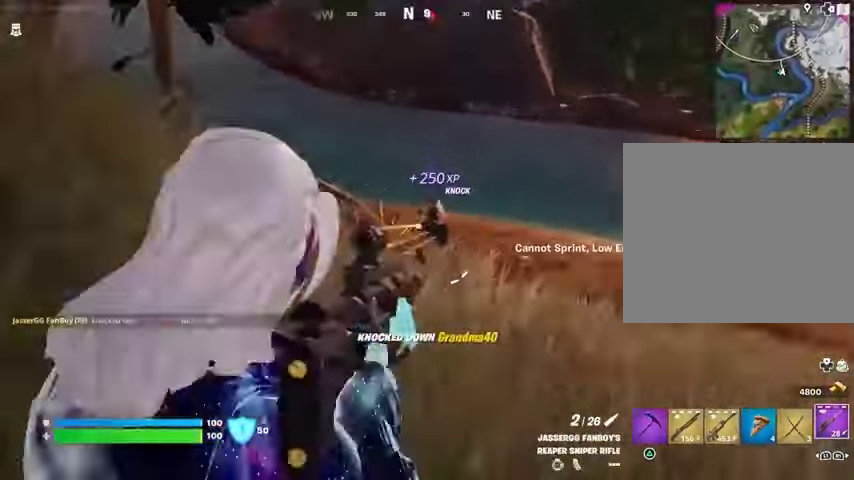
Gameplay with a controller (PlayStation layout); each line is a JSON object with the inputs held at the frame after it. "events" lists button and stick changes between this image and that frame as [ms after this image, input, new state], when the widget could be followed in between. Not read: L1 L2 R1 R2.
{"buttons": [], "left_stick": "up-right", "right_stick": "center", "events": [[133, "left_stick", "left"], [267, "right_stick", "left"], [367, "right_stick", "center"], [400, "left_stick", "up"], [500, "left_stick", "up-right"]]}
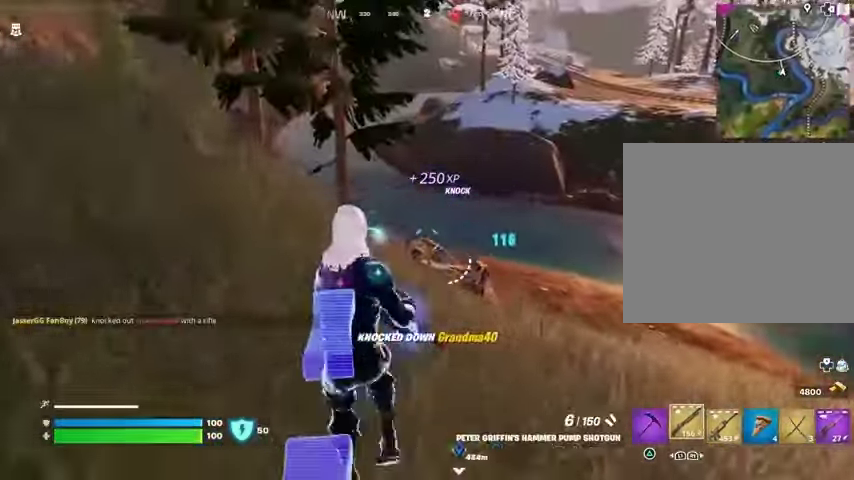
{"buttons": [], "left_stick": "left", "right_stick": "center", "events": [[233, "right_stick", "up-right"], [300, "left_stick", "down"], [333, "right_stick", "down-left"], [433, "right_stick", "center"], [467, "left_stick", "left"]]}
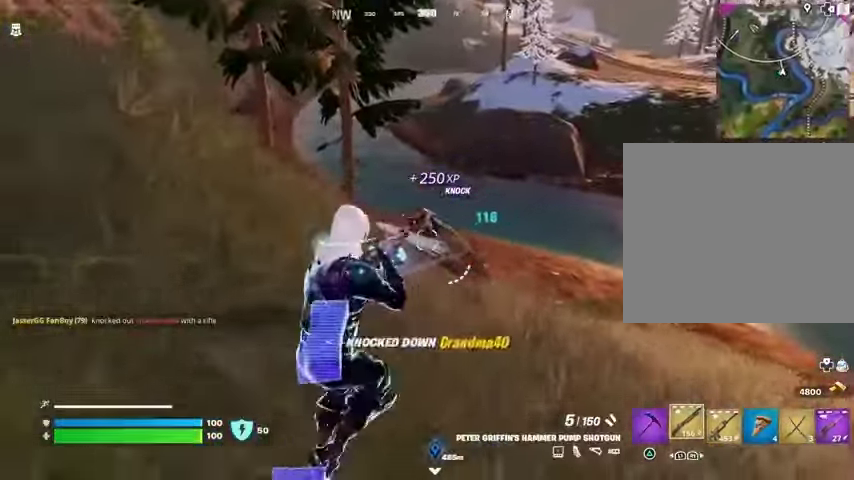
{"buttons": [], "left_stick": "up-right", "right_stick": "right", "events": [[200, "right_stick", "up-left"], [267, "right_stick", "center"], [300, "left_stick", "up"], [367, "left_stick", "up-right"], [500, "right_stick", "right"]]}
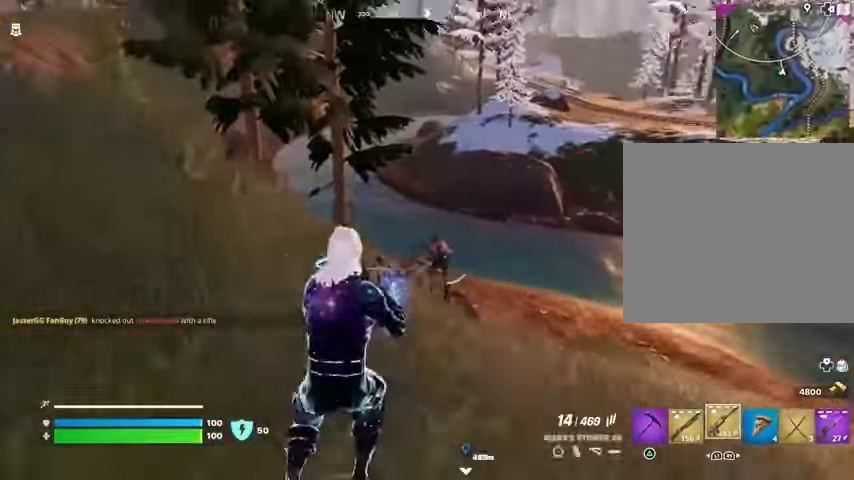
{"buttons": [], "left_stick": "down-right", "right_stick": "down-left", "events": [[67, "left_stick", "down-right"], [100, "right_stick", "left"], [167, "left_stick", "down"], [300, "right_stick", "center"], [367, "left_stick", "down-right"], [367, "right_stick", "down"], [467, "right_stick", "down-left"]]}
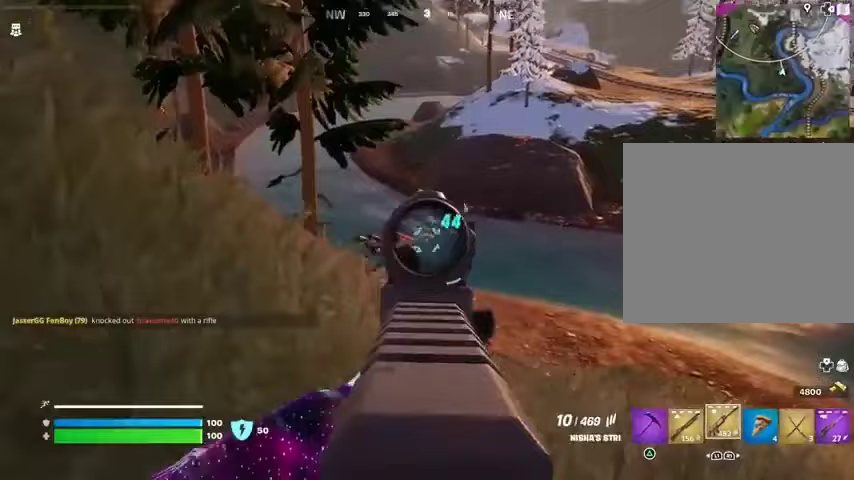
{"buttons": [], "left_stick": "up-right", "right_stick": "up", "events": [[33, "right_stick", "left"], [100, "left_stick", "right"], [267, "right_stick", "up-left"], [400, "left_stick", "up-right"], [400, "right_stick", "up"]]}
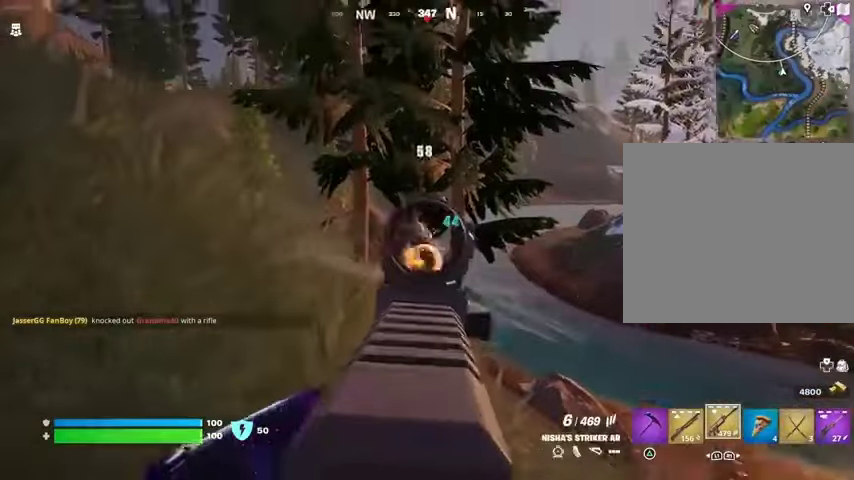
{"buttons": [], "left_stick": "up", "right_stick": "center", "events": [[67, "right_stick", "left"], [167, "left_stick", "up"], [333, "L3", "down"], [433, "L3", "up"], [467, "right_stick", "center"]]}
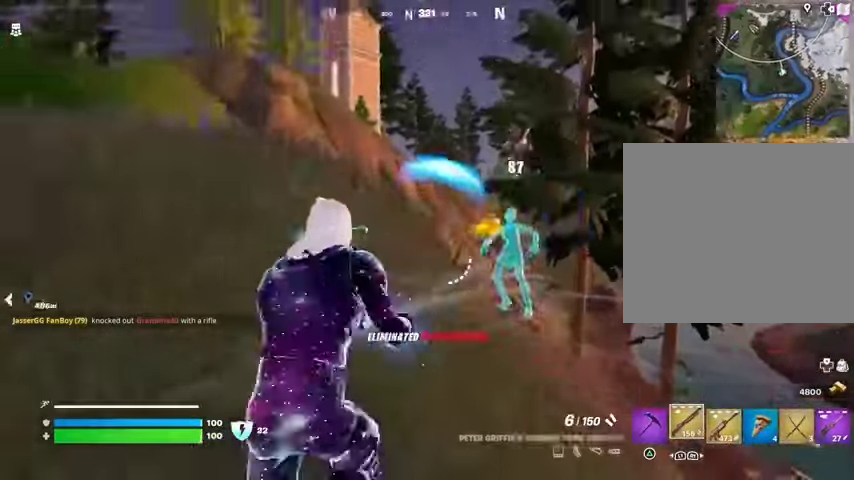
{"buttons": [], "left_stick": "up-right", "right_stick": "center", "events": [[33, "right_stick", "left"], [167, "left_stick", "up-right"], [433, "right_stick", "center"]]}
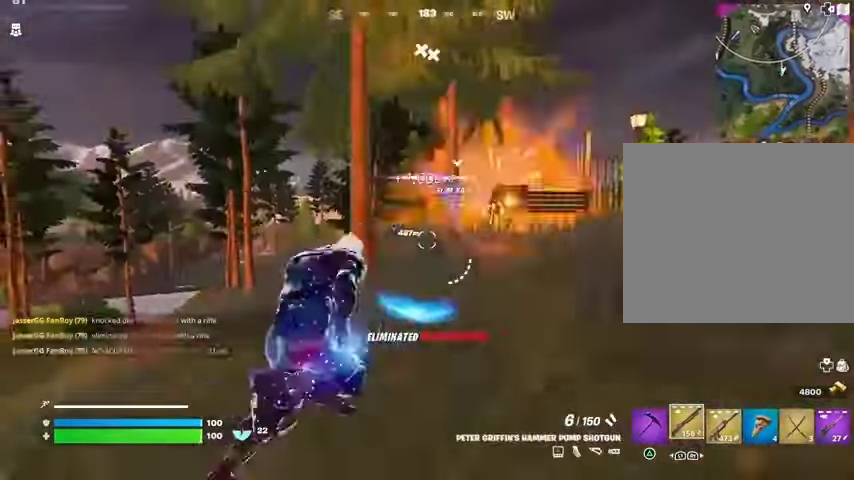
{"buttons": [], "left_stick": "up-right", "right_stick": "center", "events": [[333, "R3", "down"], [433, "R3", "up"]]}
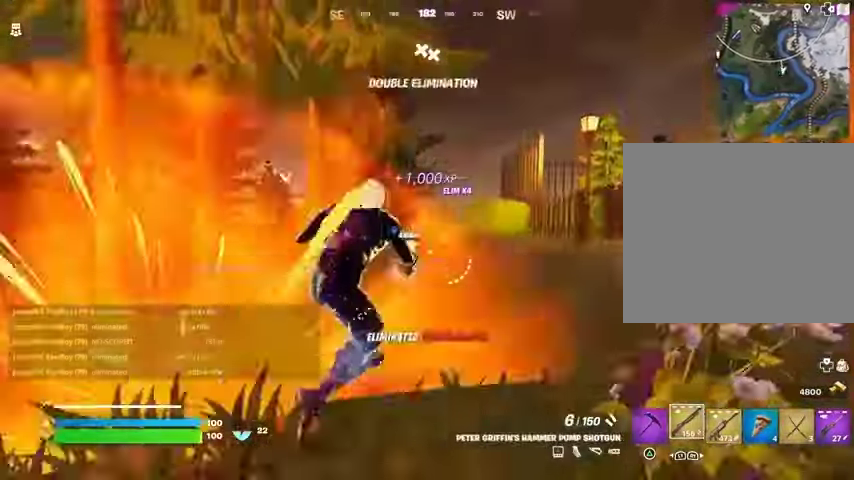
{"buttons": [], "left_stick": "up", "right_stick": "center", "events": [[167, "CROSS", "down"], [167, "left_stick", "right"], [233, "CROSS", "up"], [367, "left_stick", "up"]]}
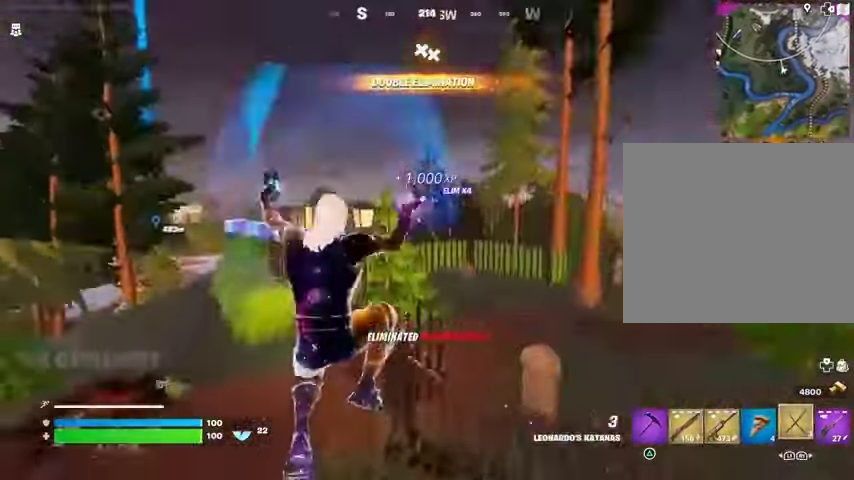
{"buttons": [], "left_stick": "up", "right_stick": "center", "events": [[33, "right_stick", "left"], [333, "right_stick", "center"]]}
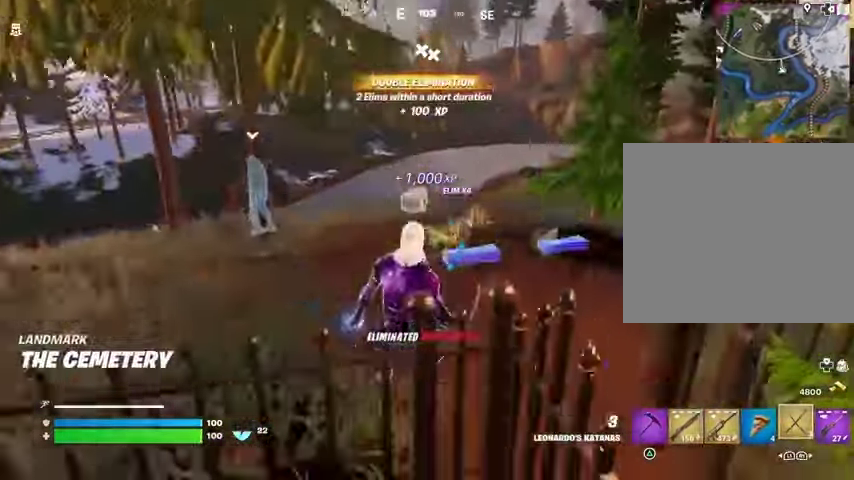
{"buttons": [], "left_stick": "up", "right_stick": "center", "events": []}
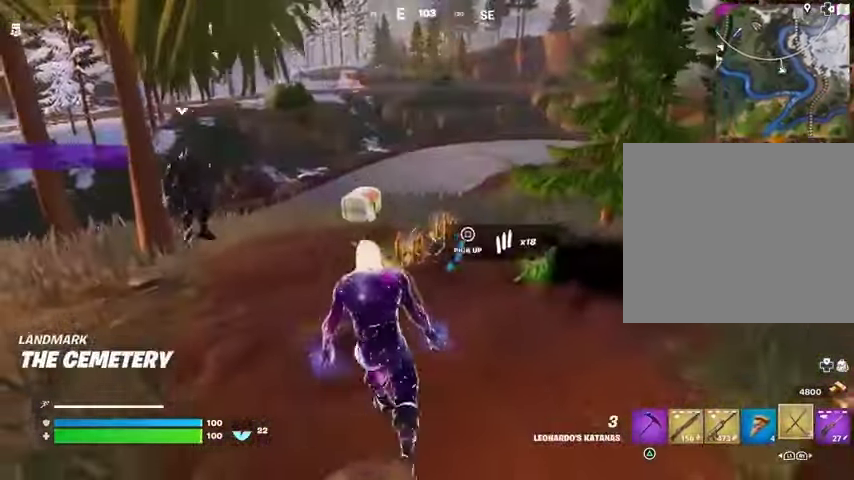
{"buttons": [], "left_stick": "up", "right_stick": "center", "events": [[267, "right_stick", "right"], [433, "right_stick", "center"]]}
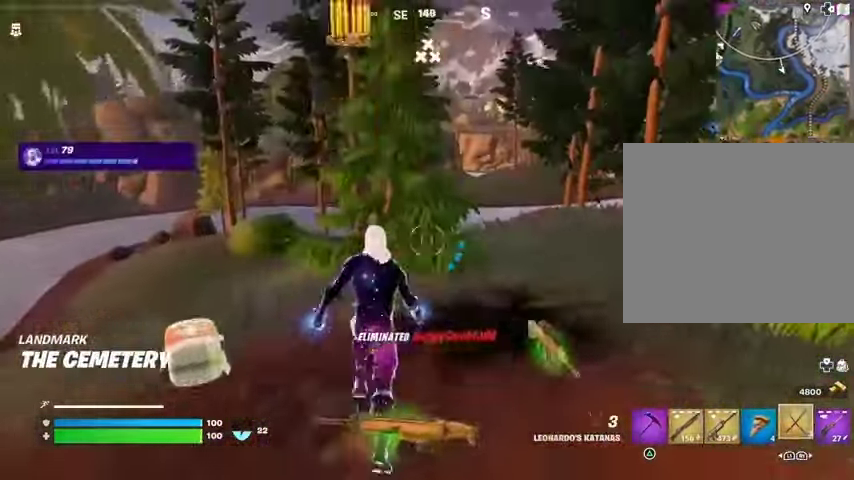
{"buttons": [], "left_stick": "up", "right_stick": "center", "events": []}
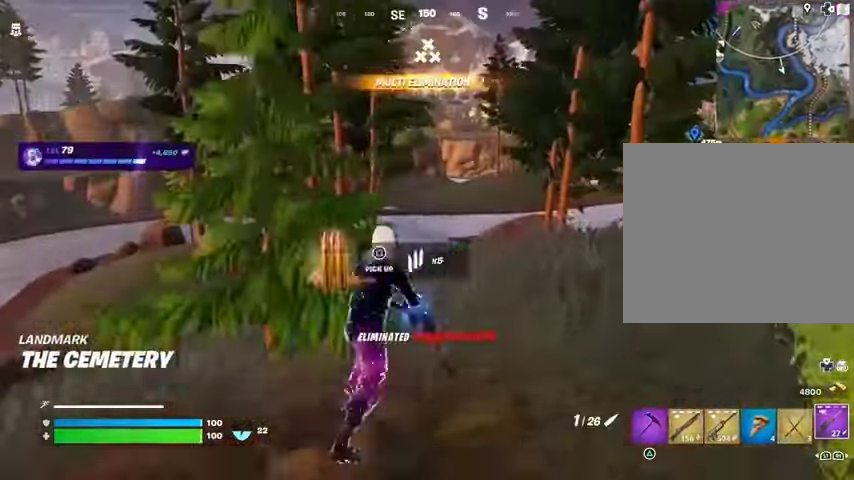
{"buttons": [], "left_stick": "up", "right_stick": "center", "events": [[200, "CROSS", "down"], [233, "SQUARE", "down"], [267, "CROSS", "up"], [333, "SQUARE", "up"]]}
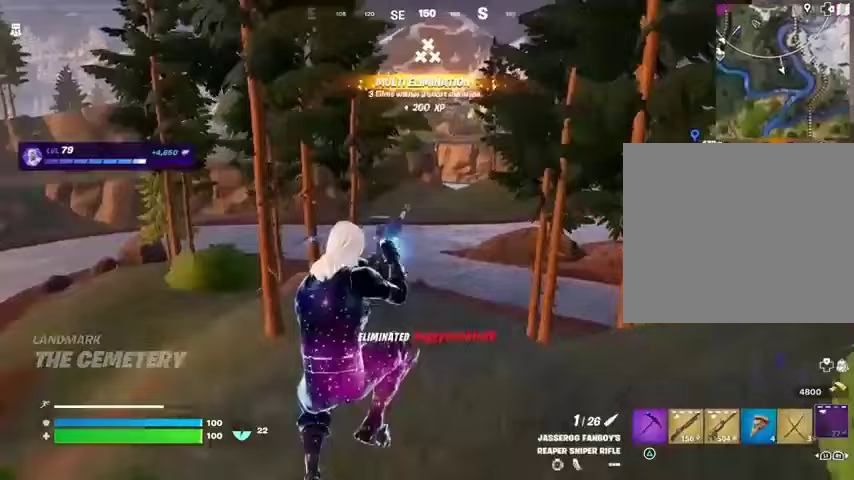
{"buttons": [], "left_stick": "up", "right_stick": "center", "events": []}
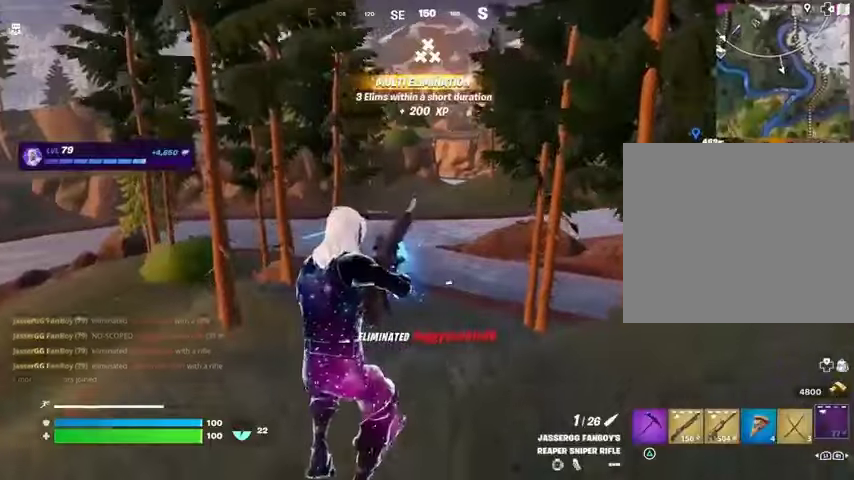
{"buttons": [], "left_stick": "up", "right_stick": "center", "events": [[333, "DPAD_RIGHT", "down"], [467, "DPAD_RIGHT", "up"]]}
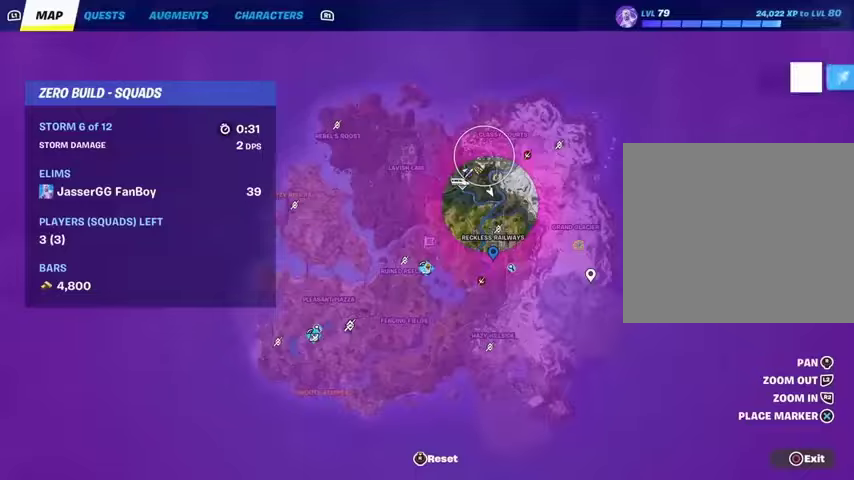
{"buttons": [], "left_stick": "up", "right_stick": "center", "events": []}
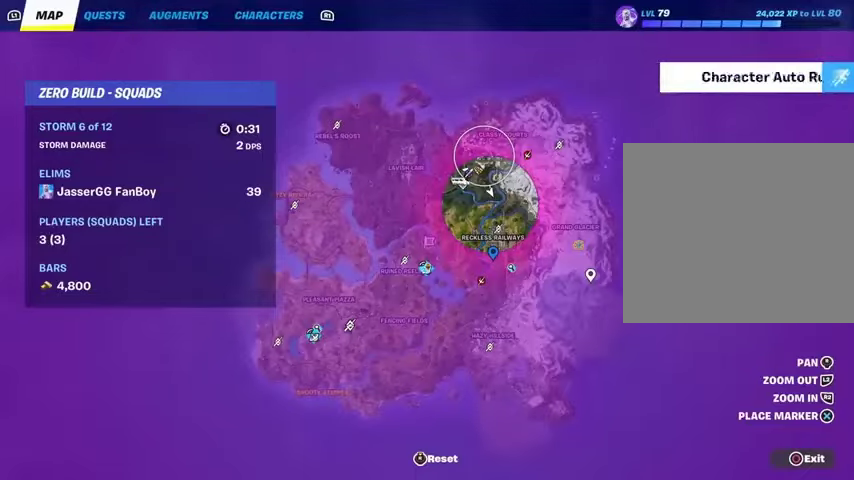
{"buttons": [], "left_stick": "up", "right_stick": "center", "events": []}
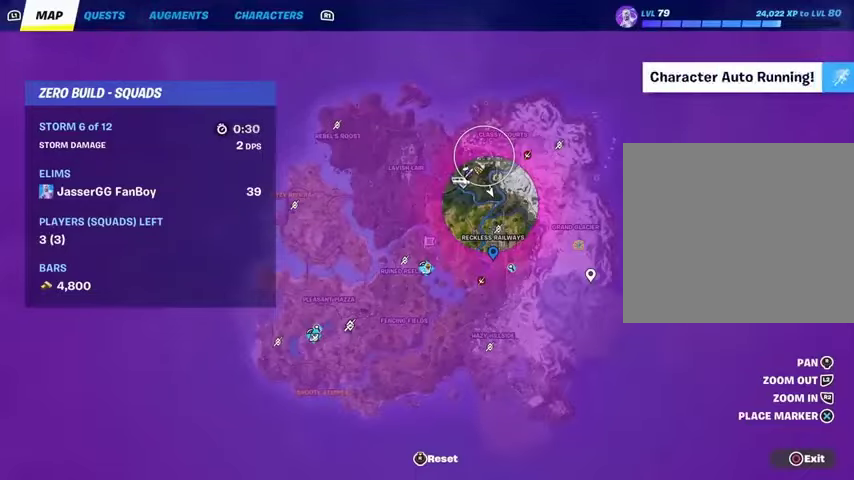
{"buttons": [], "left_stick": "up-right", "right_stick": "left", "events": [[100, "CIRCLE", "down"], [167, "CIRCLE", "up"], [433, "right_stick", "left"], [500, "left_stick", "up-right"]]}
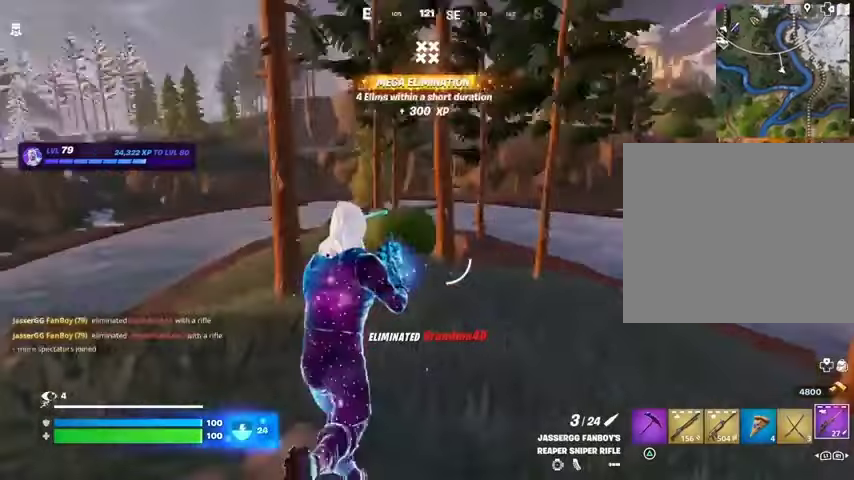
{"buttons": ["CROSS"], "left_stick": "left", "right_stick": "center", "events": [[67, "right_stick", "center"], [300, "right_stick", "left"], [333, "left_stick", "up-left"], [400, "left_stick", "left"], [400, "right_stick", "center"], [500, "CROSS", "down"]]}
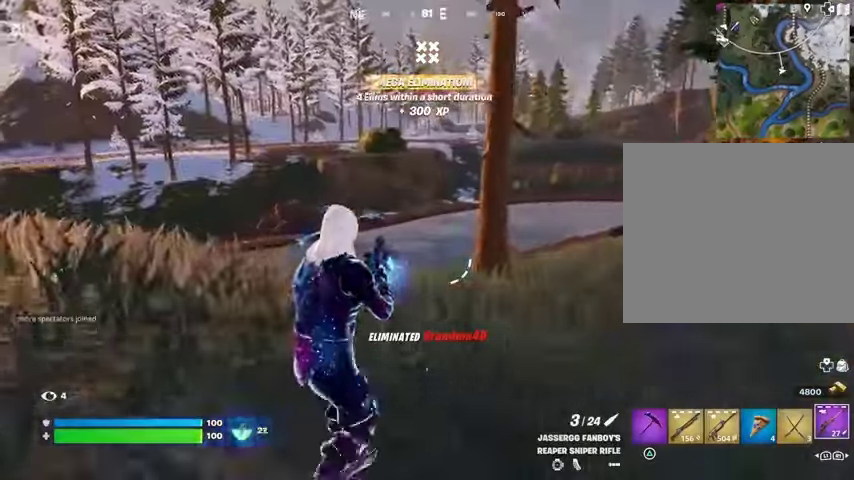
{"buttons": [], "left_stick": "left", "right_stick": "center", "events": [[133, "CROSS", "up"]]}
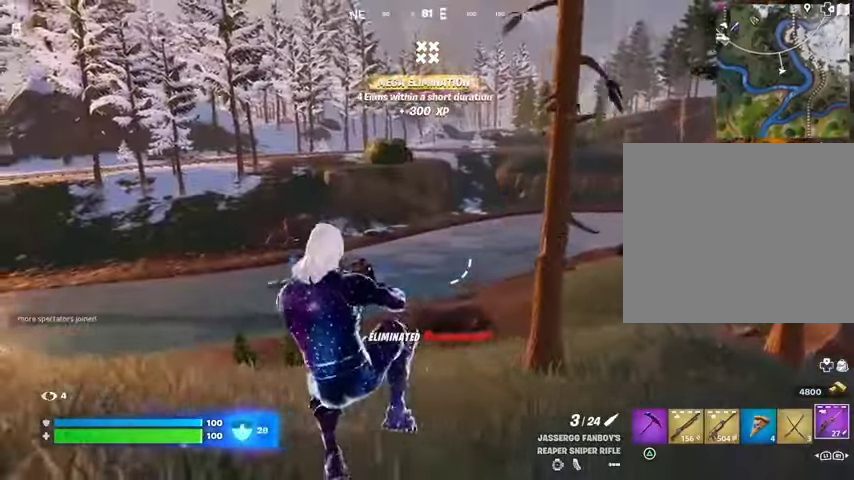
{"buttons": [], "left_stick": "down-left", "right_stick": "center", "events": [[433, "left_stick", "down-left"]]}
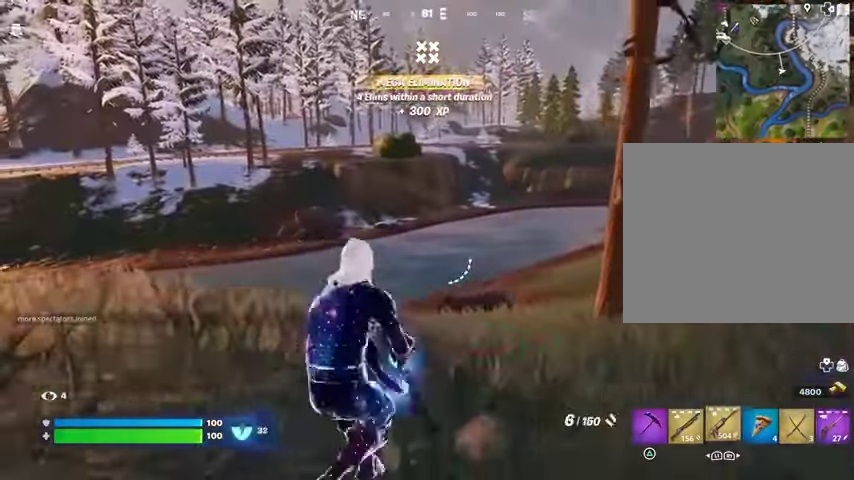
{"buttons": [], "left_stick": "down", "right_stick": "center", "events": [[67, "CROSS", "down"], [100, "CROSS", "up"], [333, "SQUARE", "down"], [400, "SQUARE", "up"], [467, "left_stick", "down"]]}
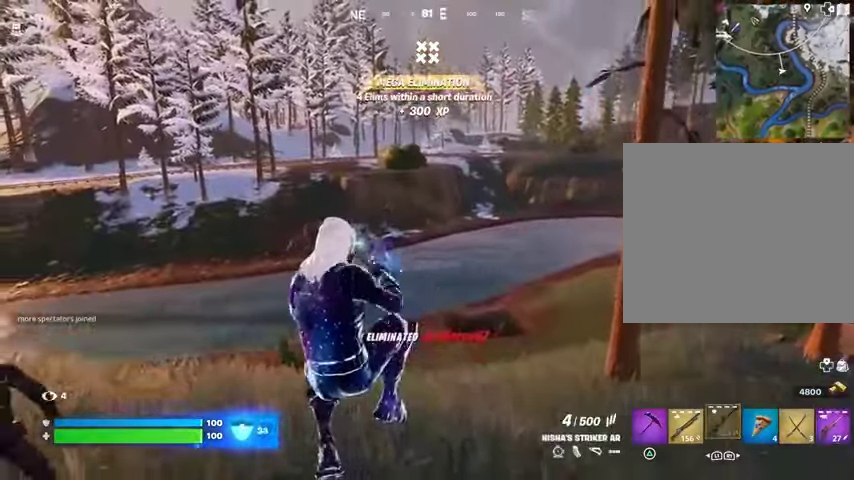
{"buttons": [], "left_stick": "up-right", "right_stick": "right", "events": [[233, "right_stick", "right"], [300, "left_stick", "up-right"]]}
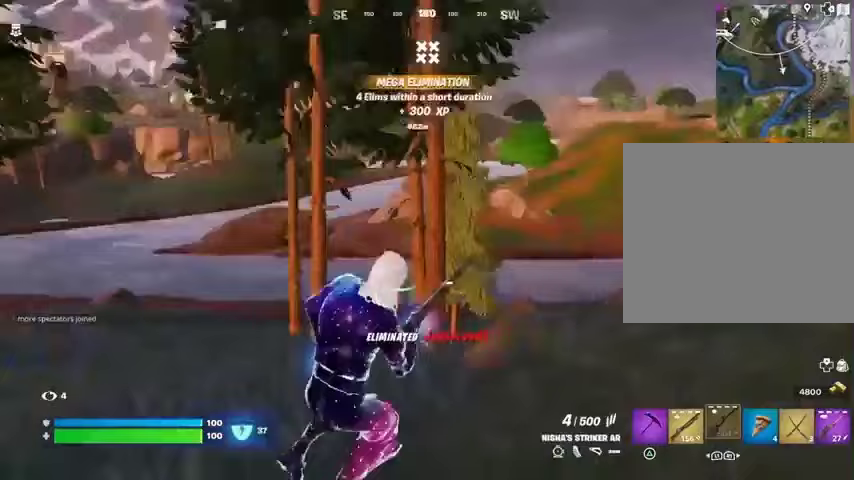
{"buttons": [], "left_stick": "up-right", "right_stick": "center", "events": [[100, "right_stick", "center"]]}
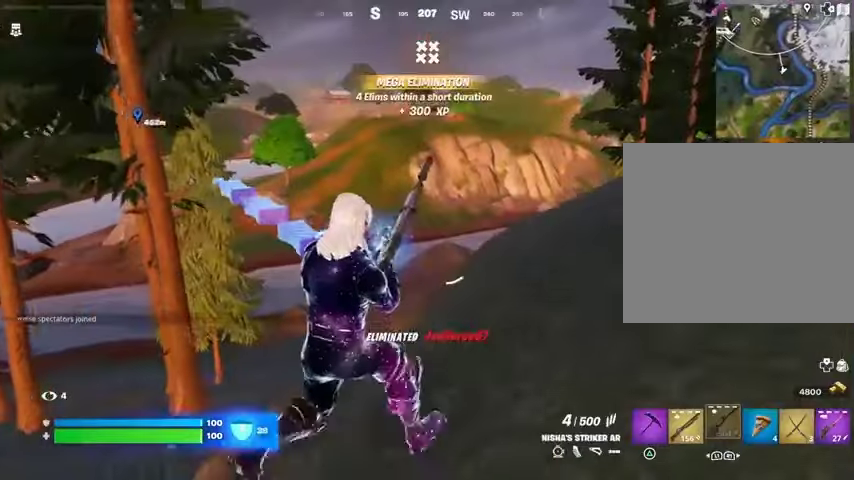
{"buttons": [], "left_stick": "up-right", "right_stick": "right", "events": [[433, "right_stick", "right"]]}
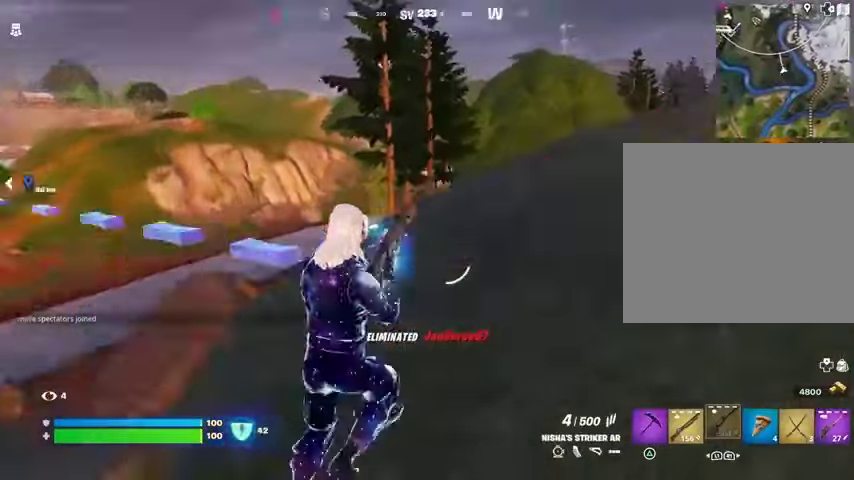
{"buttons": [], "left_stick": "up", "right_stick": "right", "events": [[100, "right_stick", "center"], [367, "left_stick", "up"], [500, "right_stick", "right"]]}
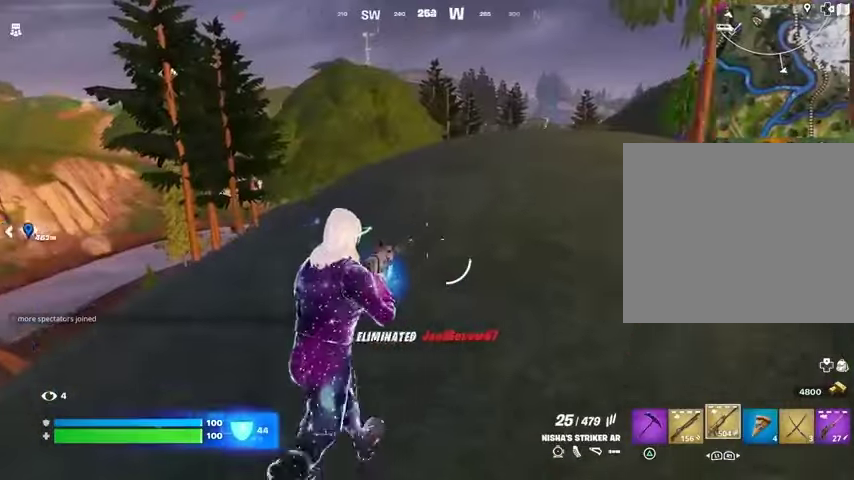
{"buttons": [], "left_stick": "up-right", "right_stick": "left", "events": [[33, "L3", "down"], [100, "L3", "up"], [167, "right_stick", "center"], [367, "right_stick", "left"], [500, "left_stick", "up-right"]]}
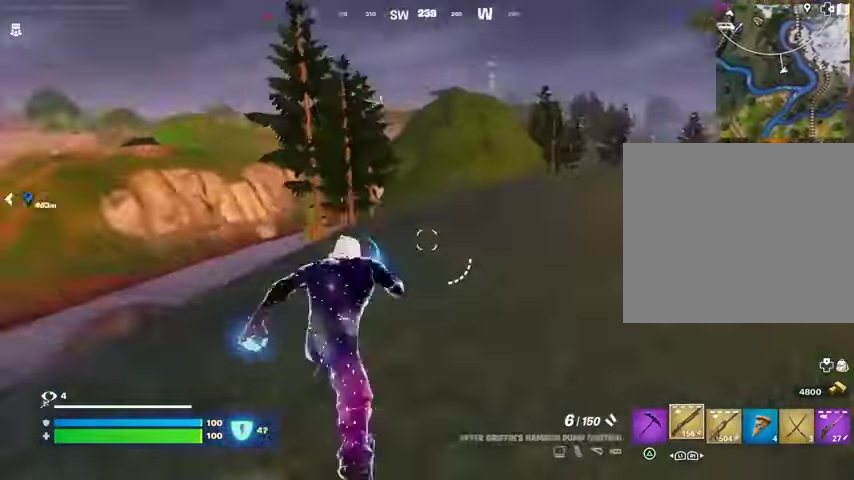
{"buttons": ["SQUARE"], "left_stick": "up-left", "right_stick": "center", "events": [[100, "right_stick", "center"], [133, "CROSS", "down"], [233, "CROSS", "up"], [233, "left_stick", "center"], [433, "SQUARE", "down"], [433, "left_stick", "up-left"]]}
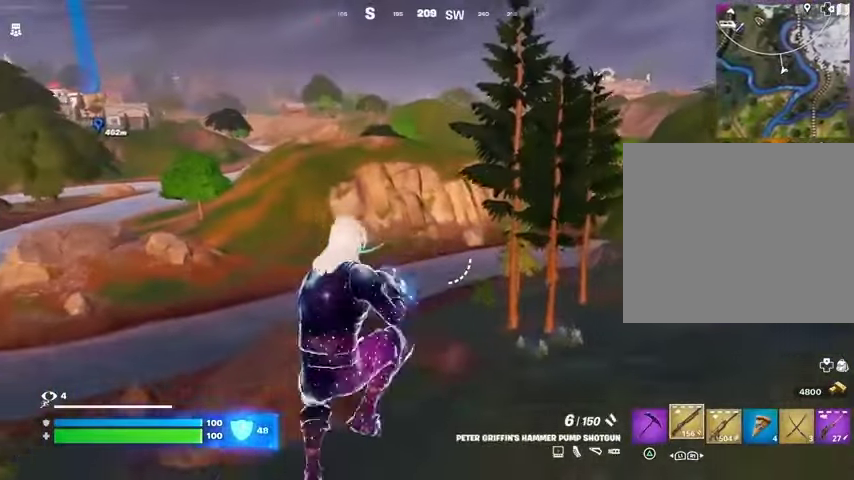
{"buttons": [], "left_stick": "up", "right_stick": "center", "events": [[33, "SQUARE", "up"], [100, "SQUARE", "down"], [100, "left_stick", "up"], [167, "SQUARE", "up"]]}